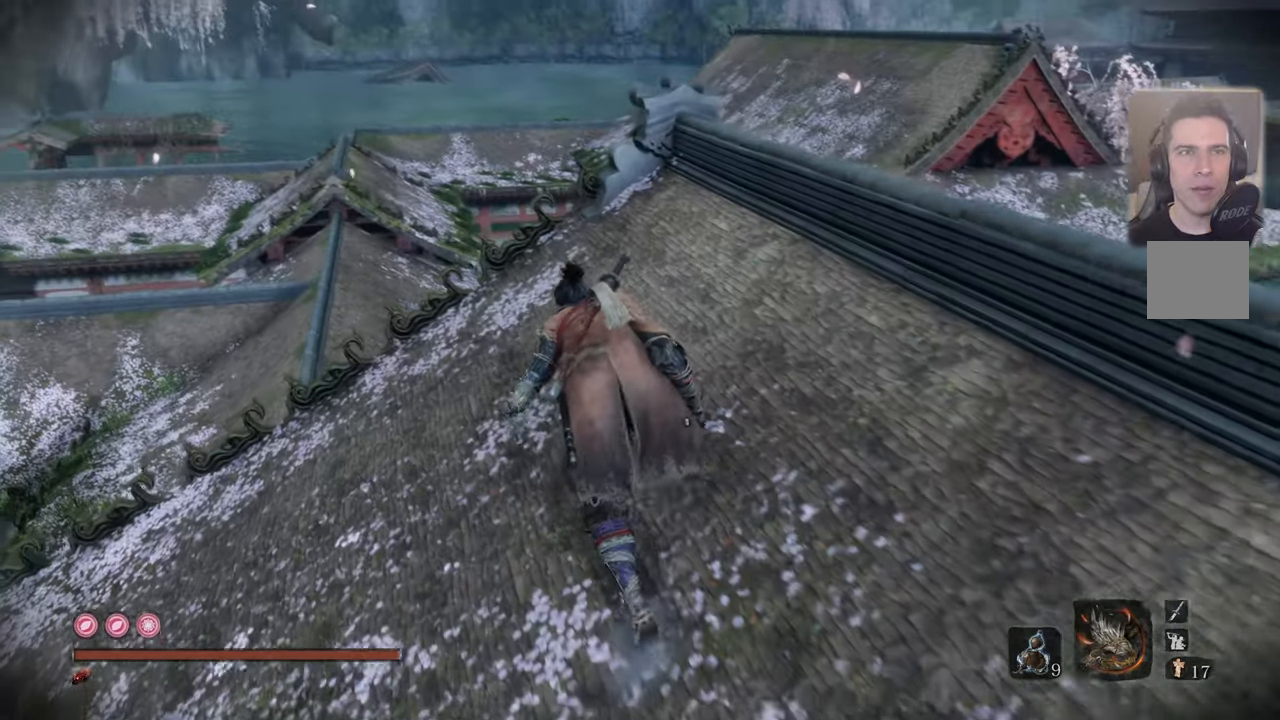
Gameplay with a controller (PlayStation layout); each line is a JSON object with the inputs held at the frame after it. "events" lists button and stick changes between this image and that frame as [ms after this image, input, new state], when the widget could be followed in between.
{"buttons": [], "left_stick": "up", "right_stick": "center", "events": []}
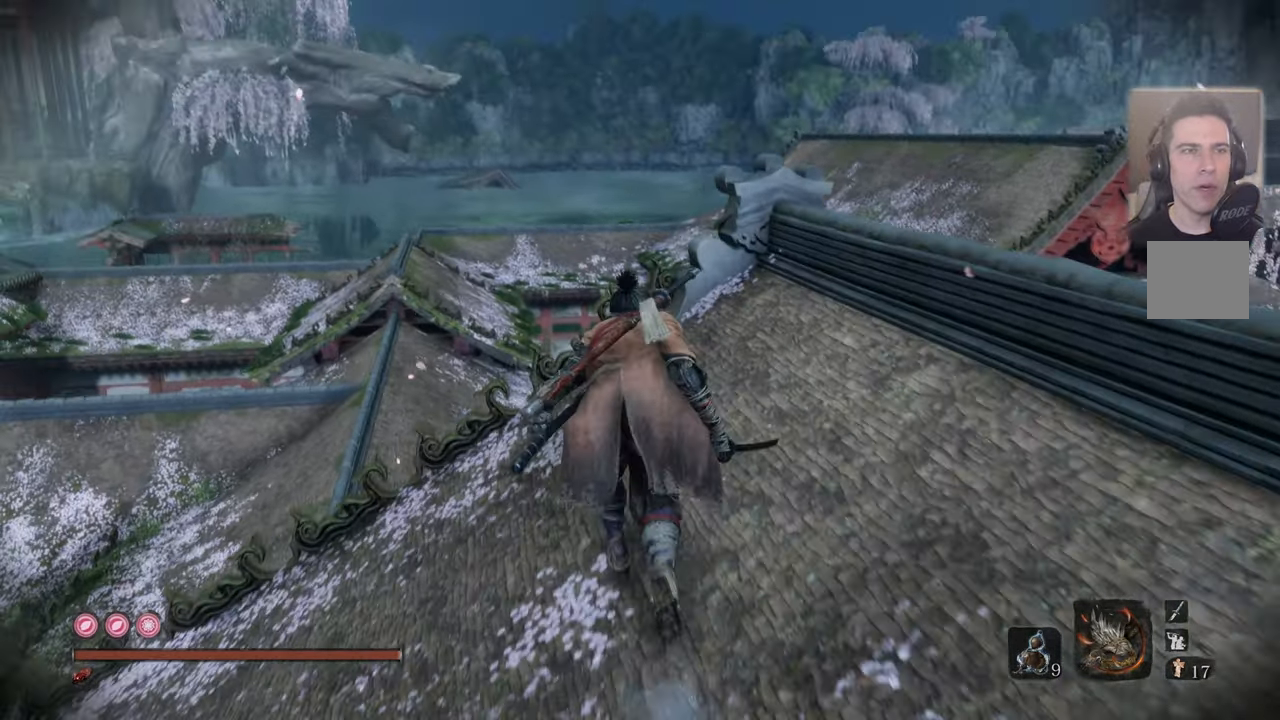
{"buttons": [], "left_stick": "center", "right_stick": "center", "events": [[116, "right_stick", "up-right"], [283, "left_stick", "center"], [366, "right_stick", "center"]]}
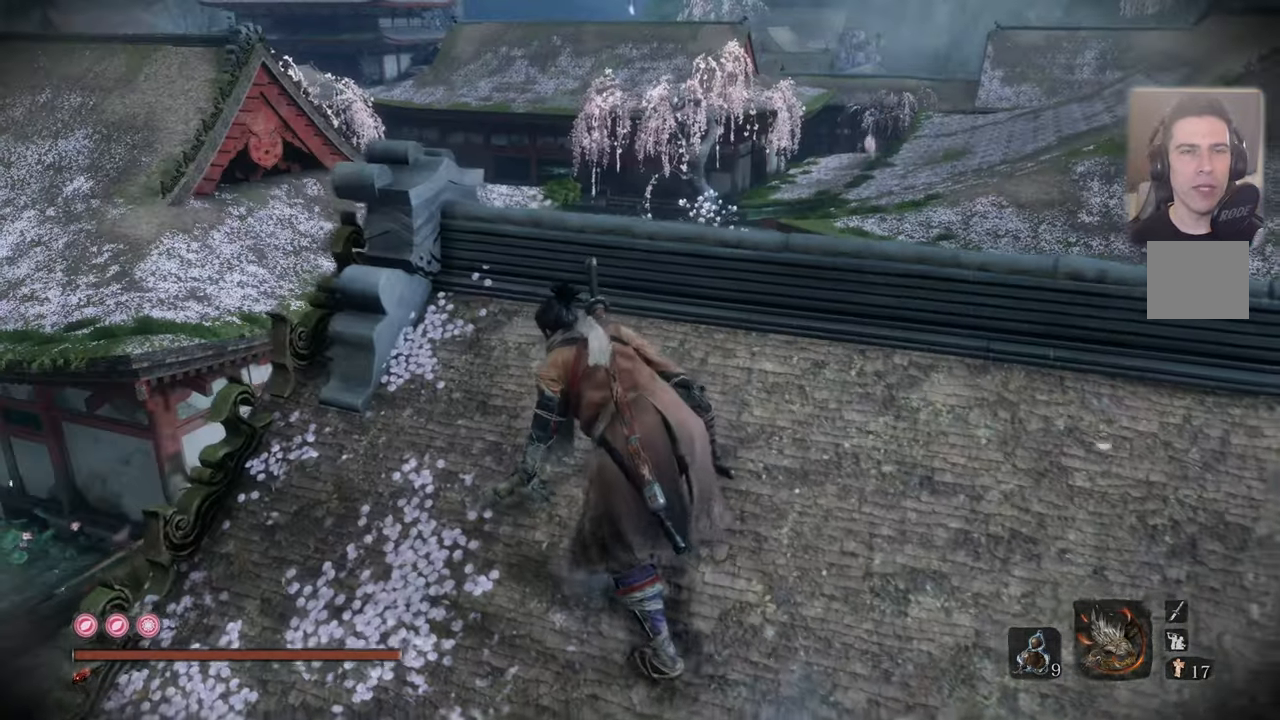
{"buttons": [], "left_stick": "center", "right_stick": "center", "events": [[250, "right_stick", "right"], [316, "left_stick", "up"], [483, "left_stick", "center"], [483, "right_stick", "center"]]}
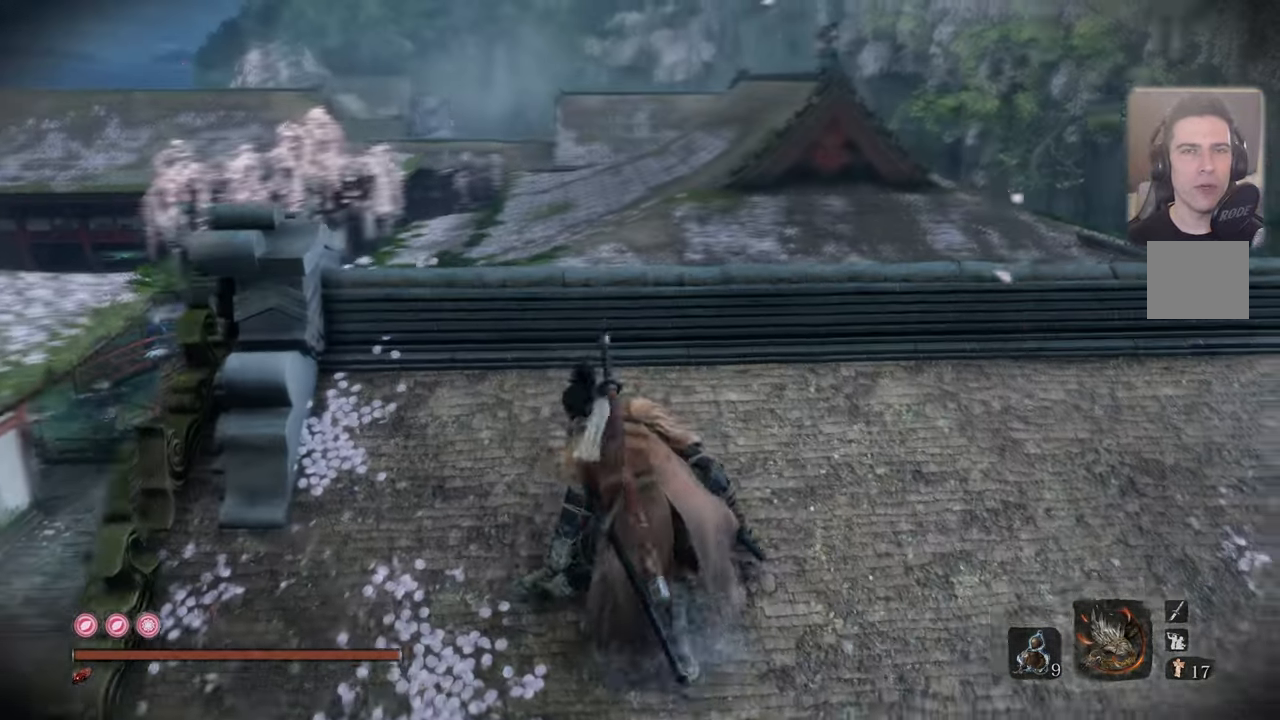
{"buttons": [], "left_stick": "center", "right_stick": "center", "events": []}
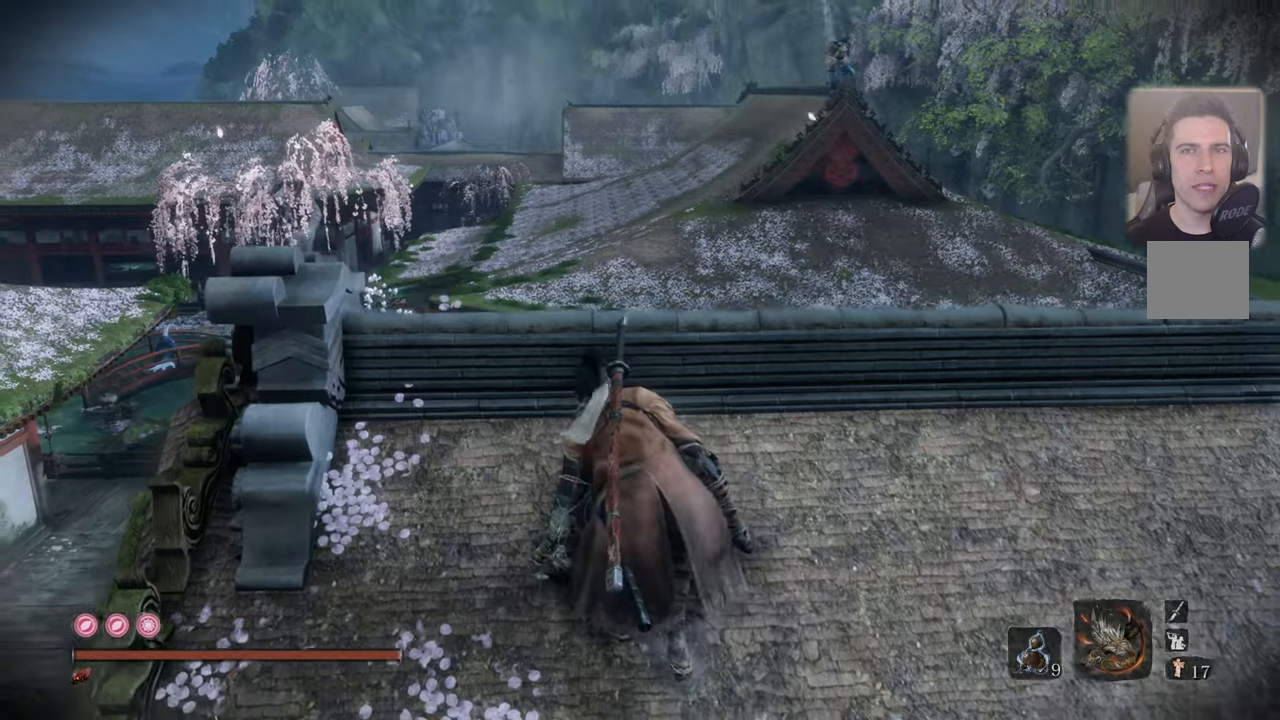
{"buttons": [], "left_stick": "center", "right_stick": "up", "events": [[483, "right_stick", "up"]]}
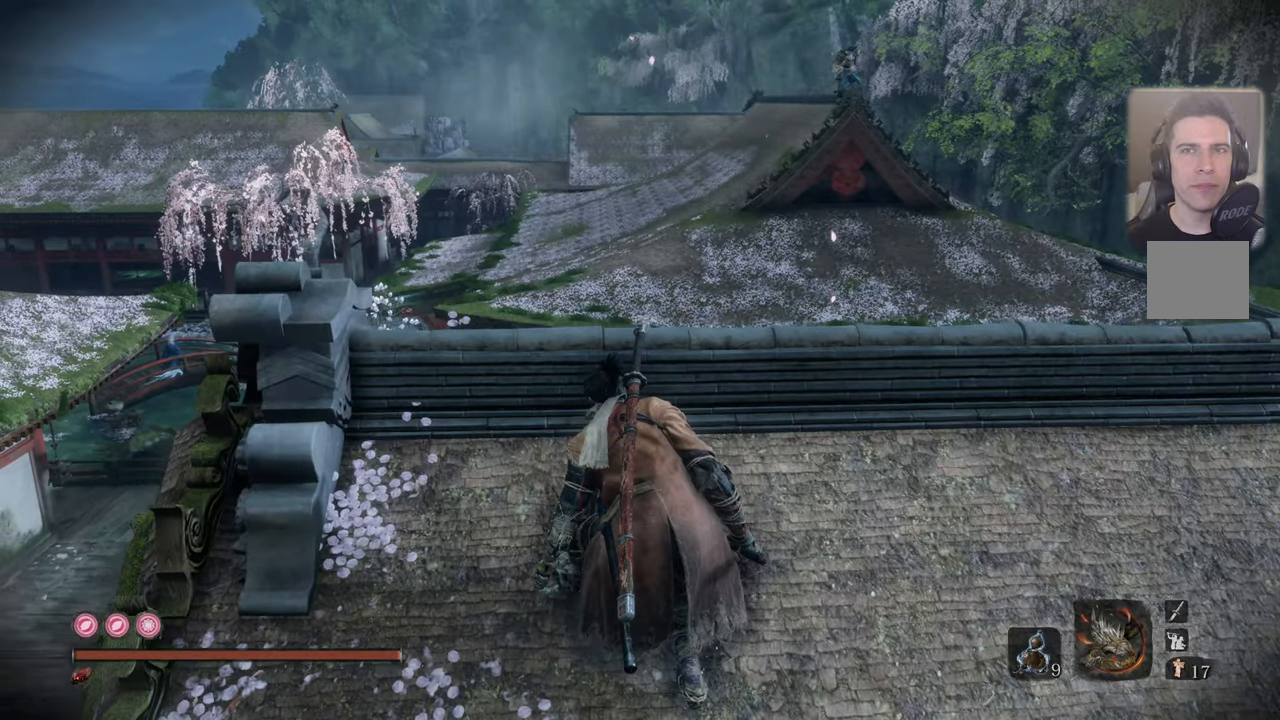
{"buttons": [], "left_stick": "up", "right_stick": "center", "events": [[133, "right_stick", "center"], [233, "left_stick", "up"]]}
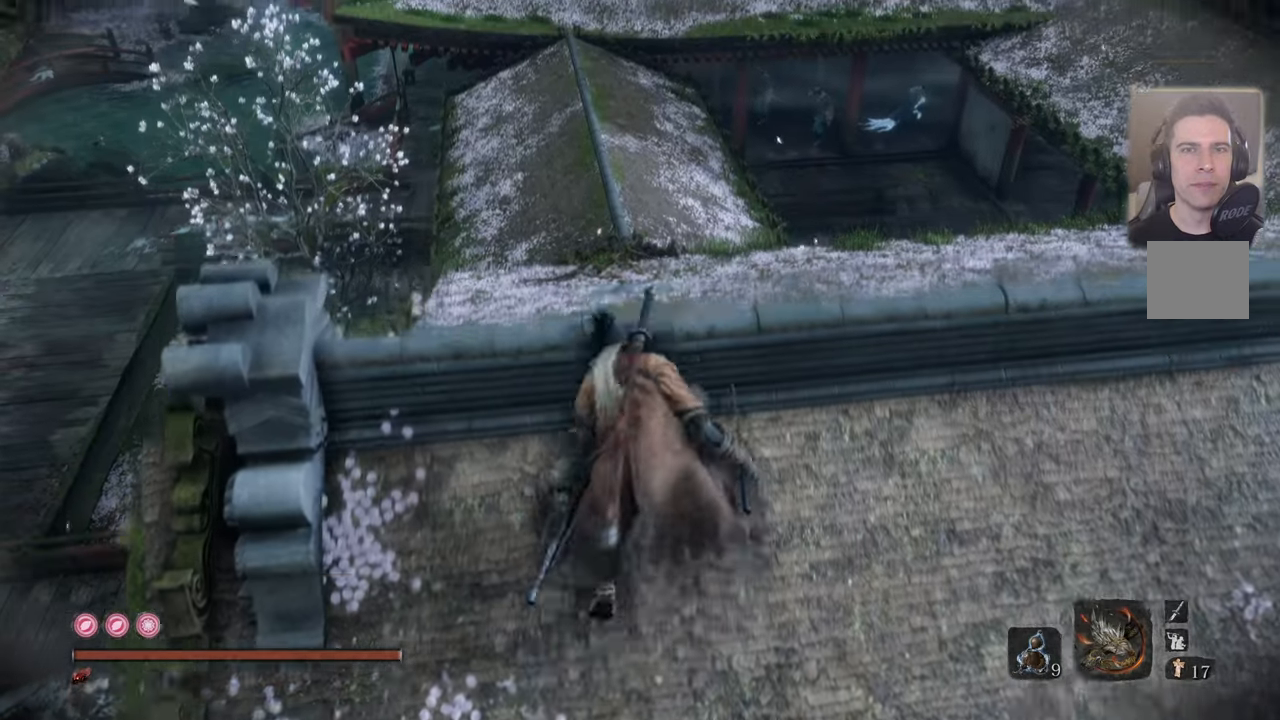
{"buttons": [], "left_stick": "up", "right_stick": "down", "events": [[467, "right_stick", "down"]]}
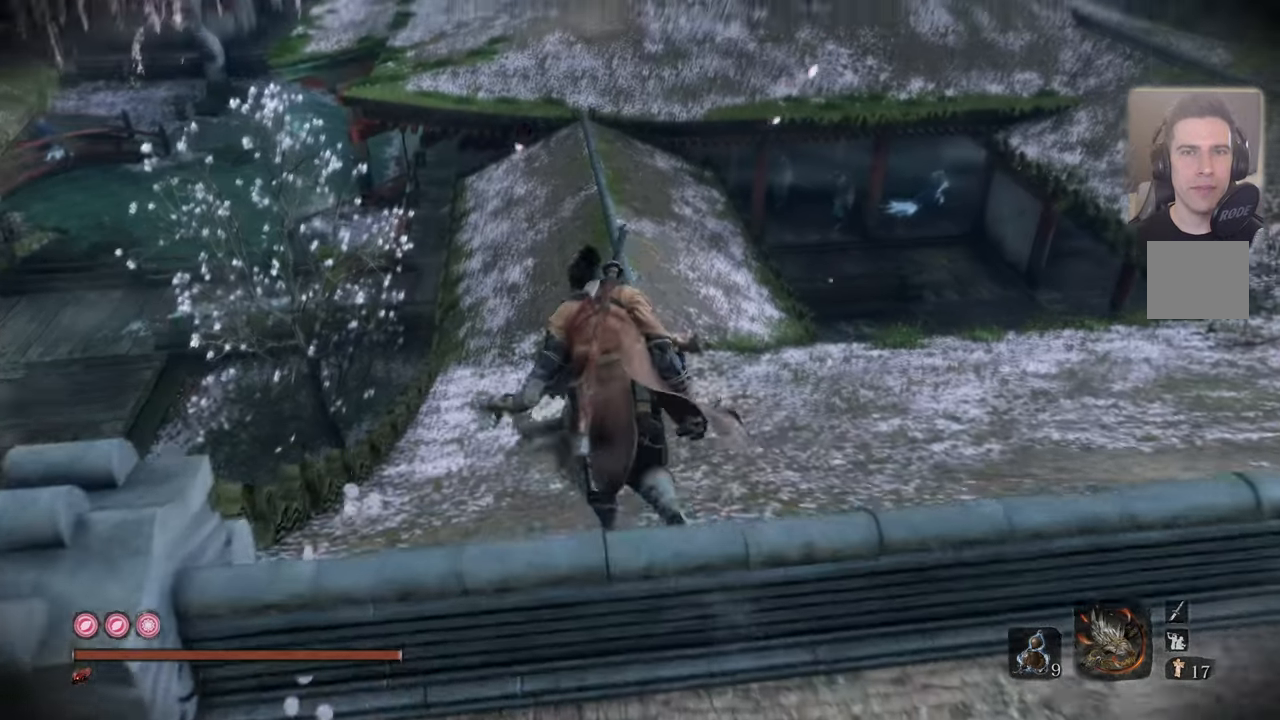
{"buttons": [], "left_stick": "up", "right_stick": "center", "events": [[50, "right_stick", "center"]]}
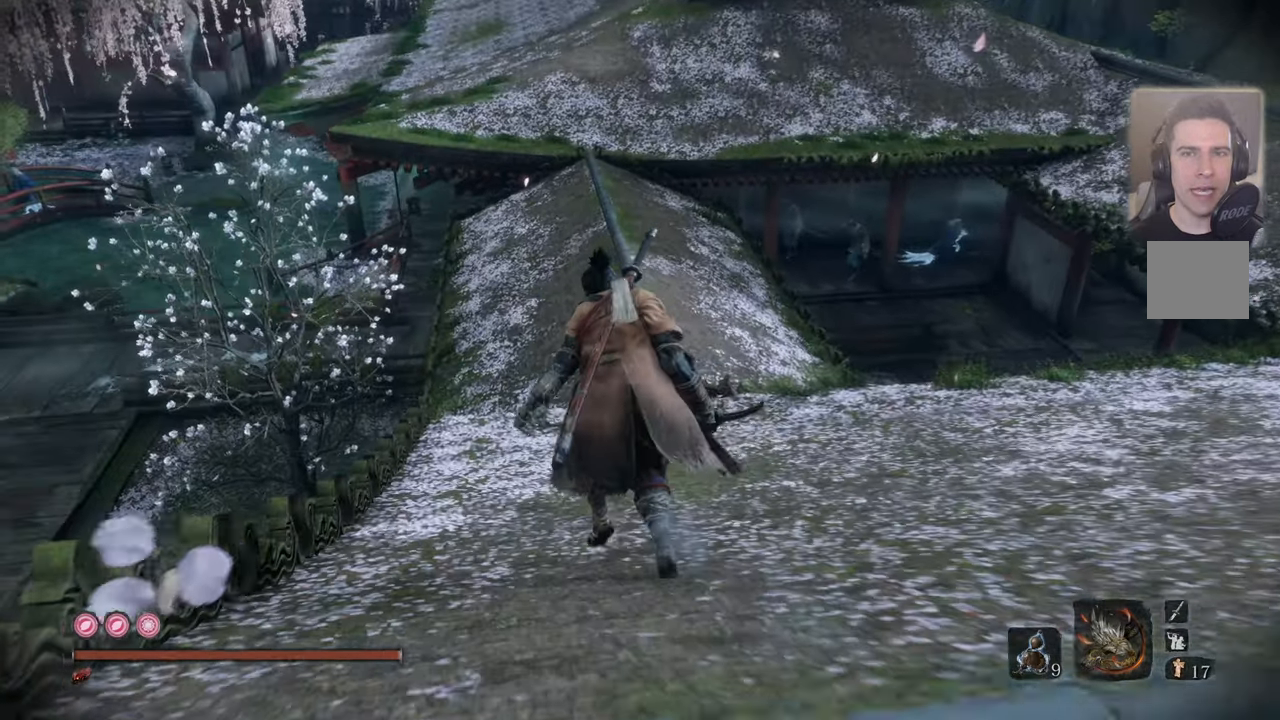
{"buttons": [], "left_stick": "up", "right_stick": "down", "events": [[117, "right_stick", "down"], [250, "right_stick", "center"], [400, "right_stick", "down"]]}
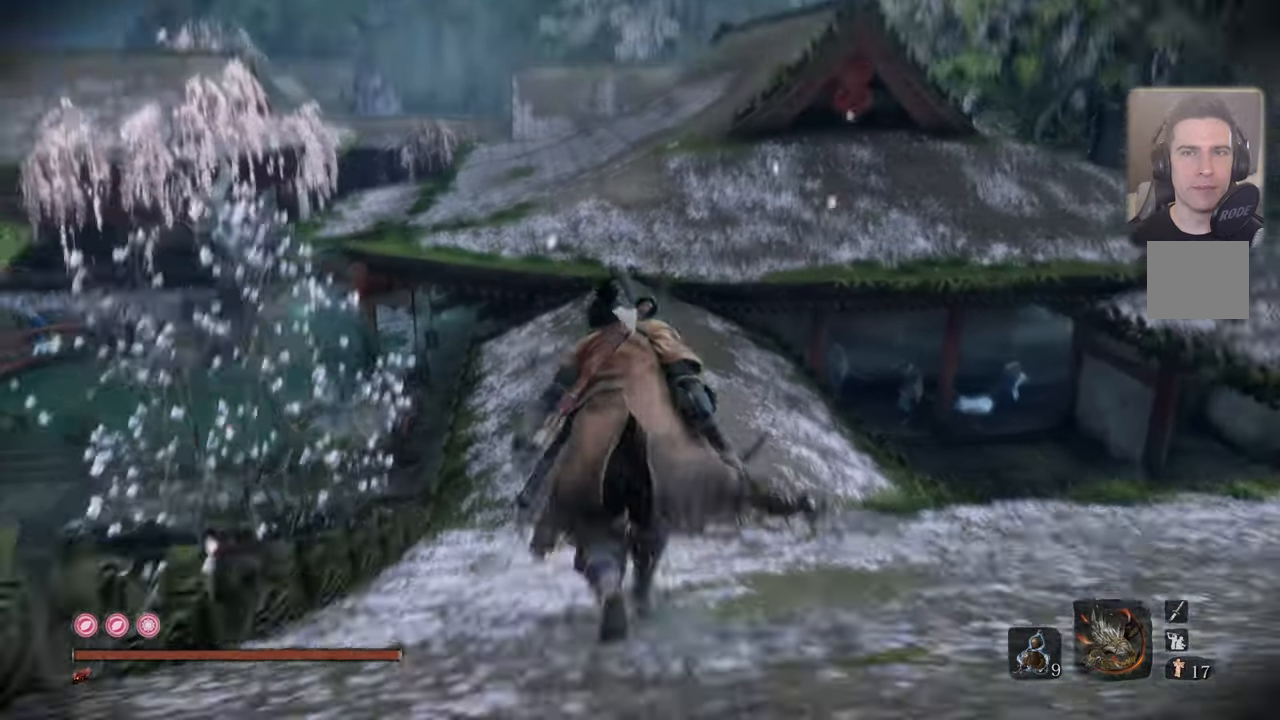
{"buttons": [], "left_stick": "up", "right_stick": "center", "events": [[50, "right_stick", "center"]]}
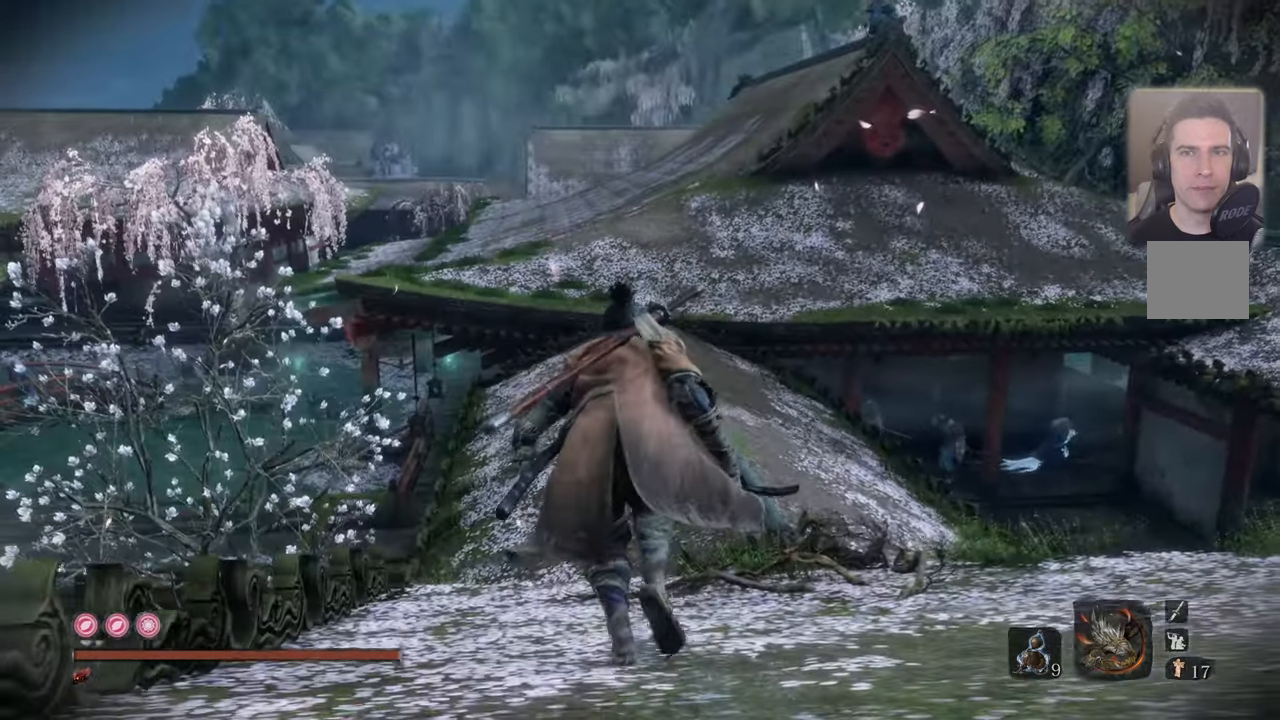
{"buttons": [], "left_stick": "up", "right_stick": "center", "events": [[133, "right_stick", "down"], [217, "right_stick", "center"]]}
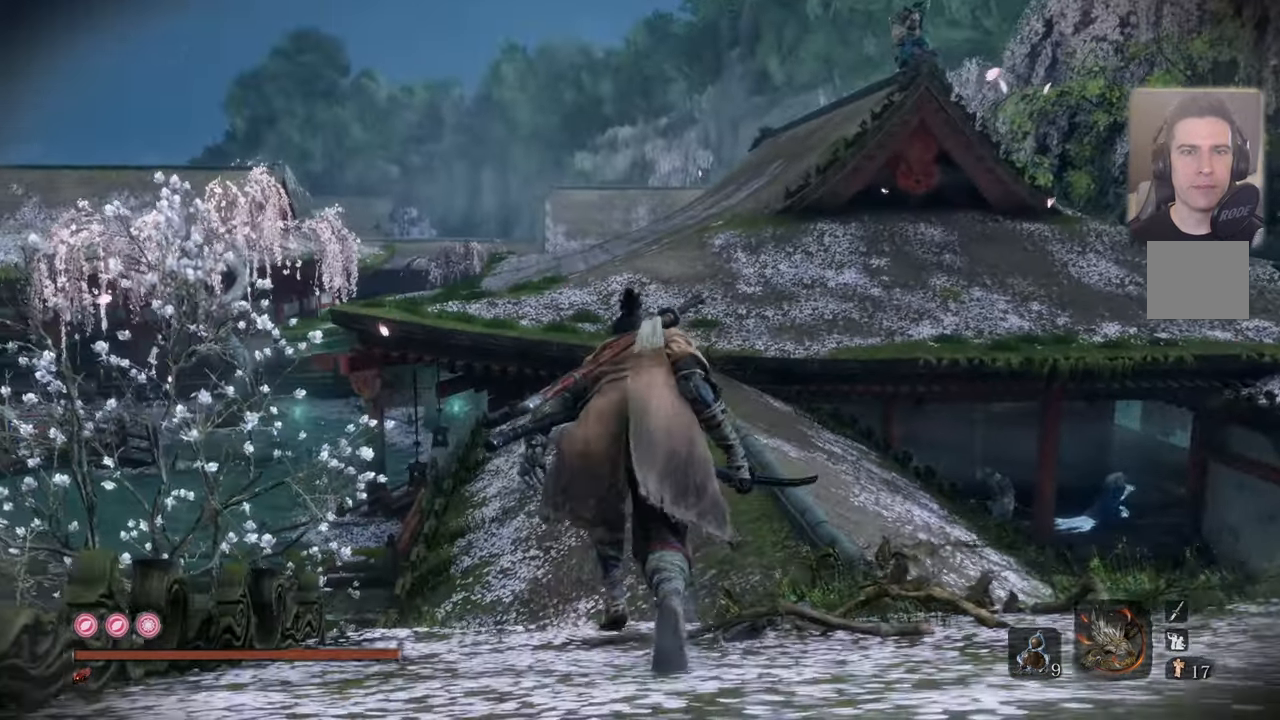
{"buttons": [], "left_stick": "up", "right_stick": "center", "events": []}
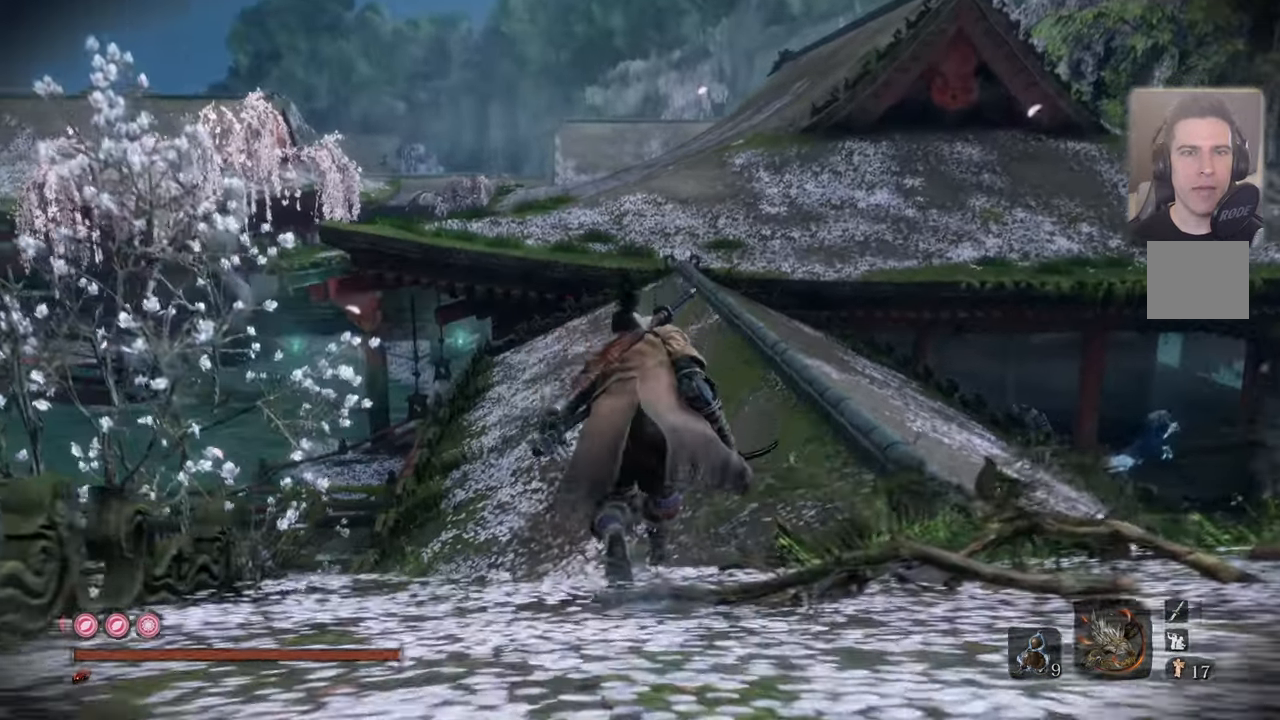
{"buttons": [], "left_stick": "up-right", "right_stick": "center", "events": [[33, "right_stick", "left"], [283, "right_stick", "center"], [300, "left_stick", "up-right"]]}
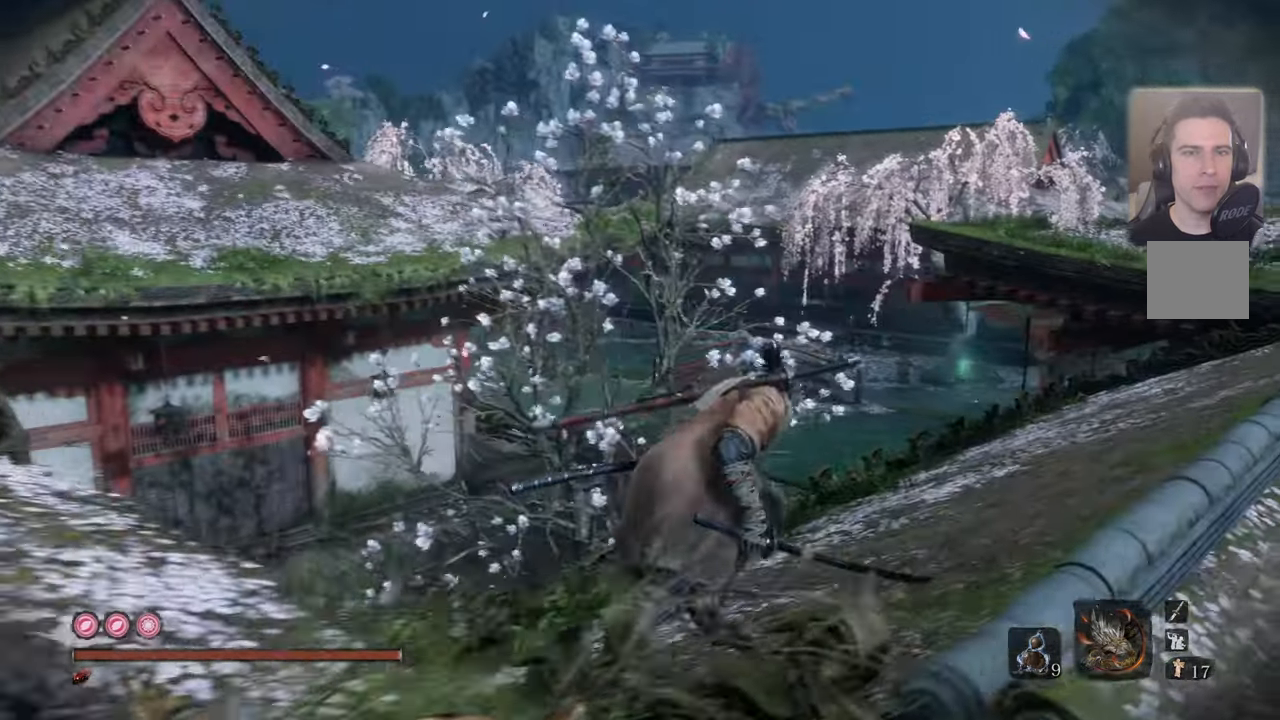
{"buttons": [], "left_stick": "up", "right_stick": "down-right", "events": [[233, "right_stick", "up-right"], [283, "left_stick", "up"], [283, "right_stick", "right"], [434, "right_stick", "down-right"]]}
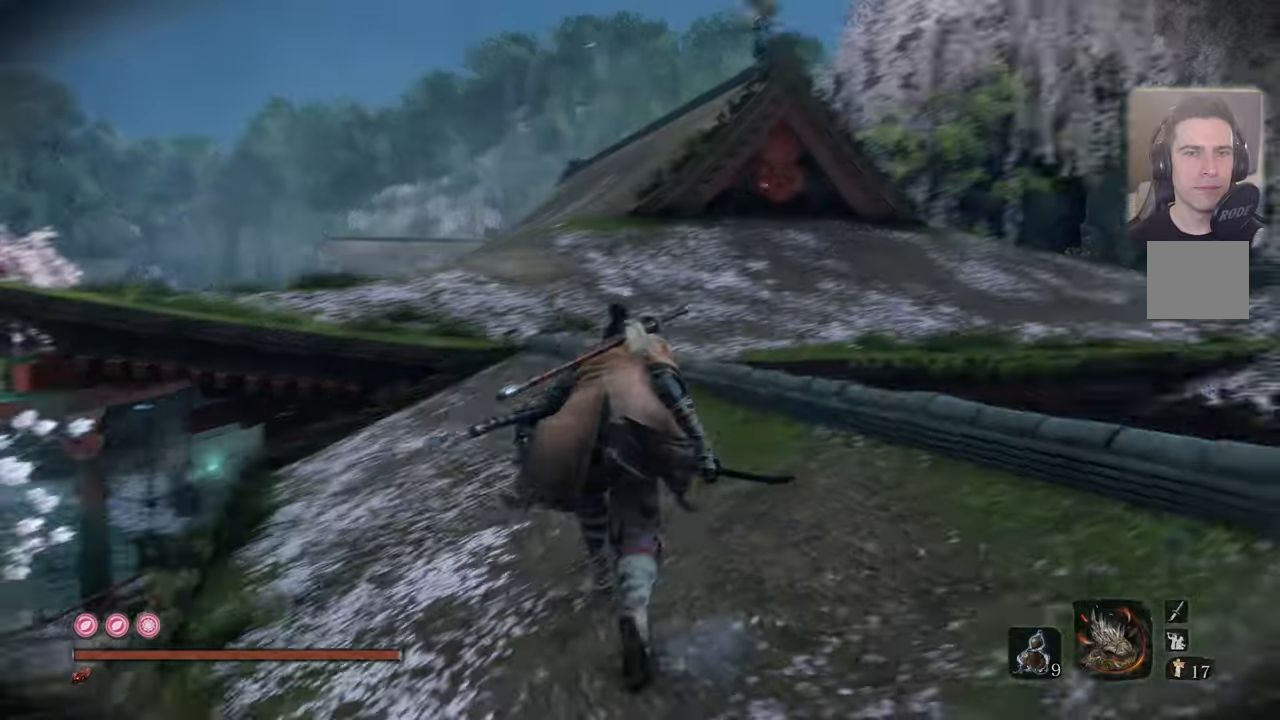
{"buttons": [], "left_stick": "up", "right_stick": "down", "events": [[17, "right_stick", "center"], [450, "right_stick", "down"]]}
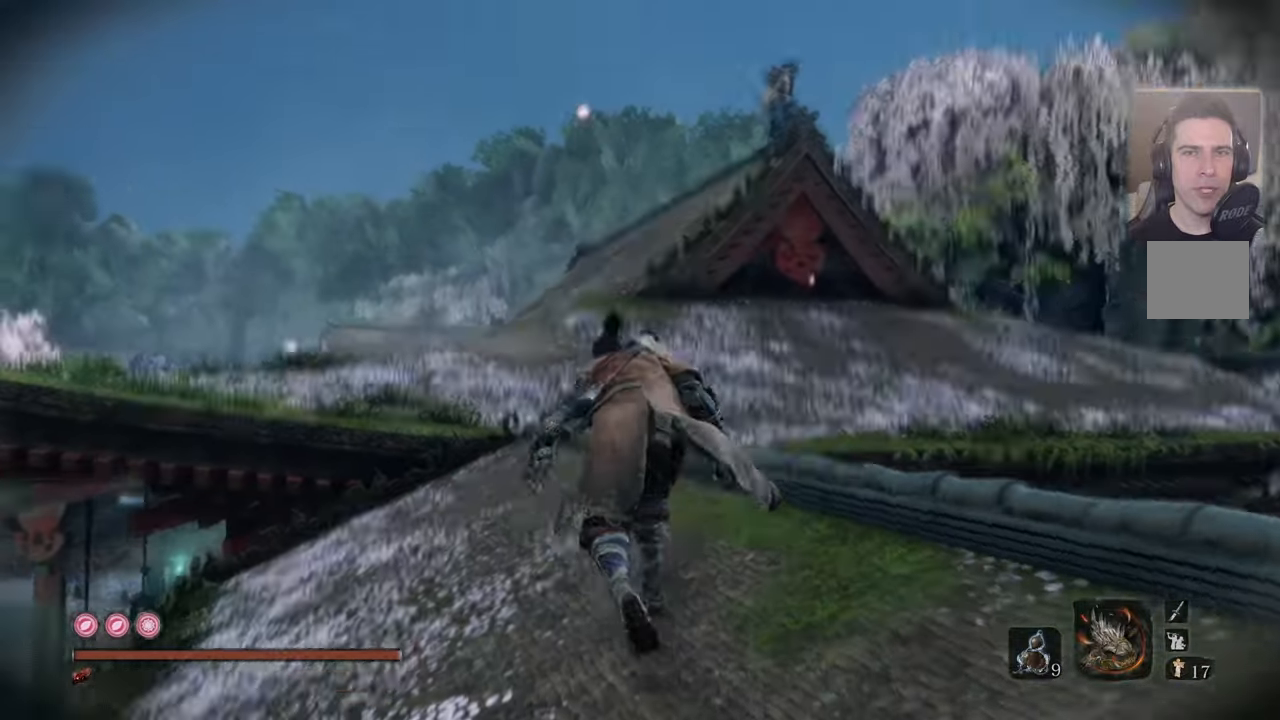
{"buttons": [], "left_stick": "up", "right_stick": "center", "events": [[67, "right_stick", "center"]]}
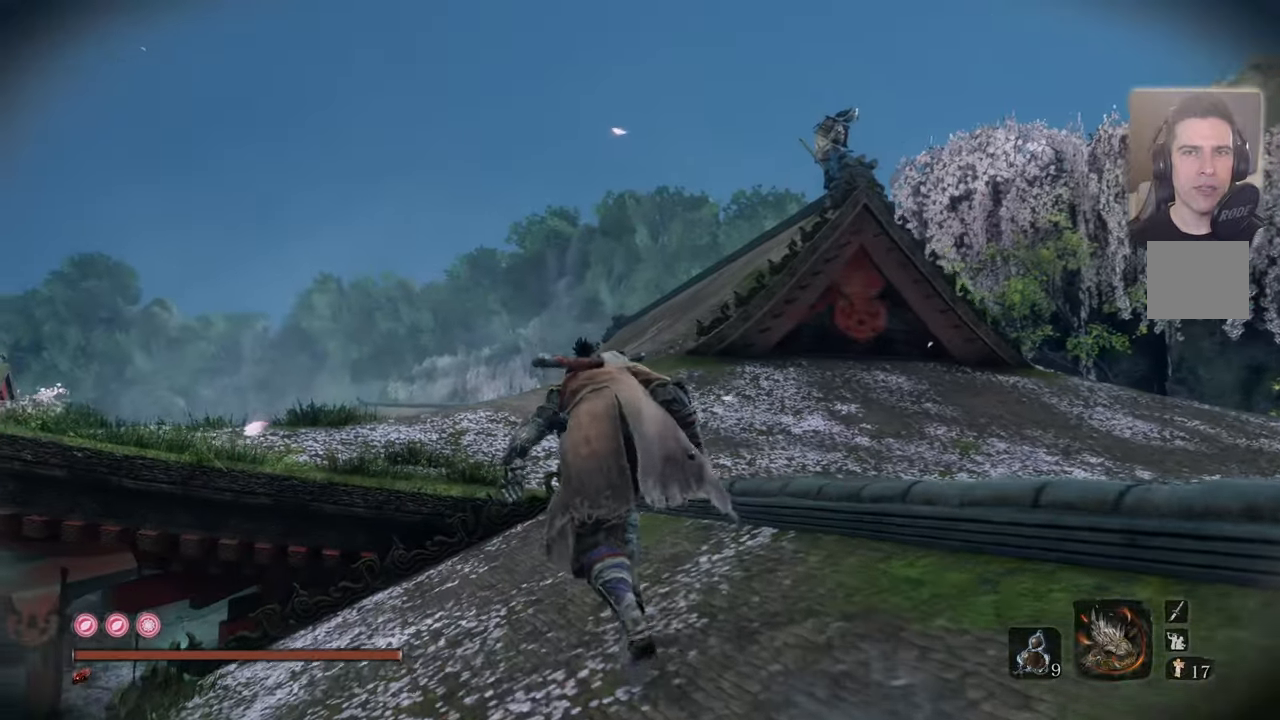
{"buttons": [], "left_stick": "up", "right_stick": "center", "events": [[300, "right_stick", "up"], [417, "right_stick", "center"]]}
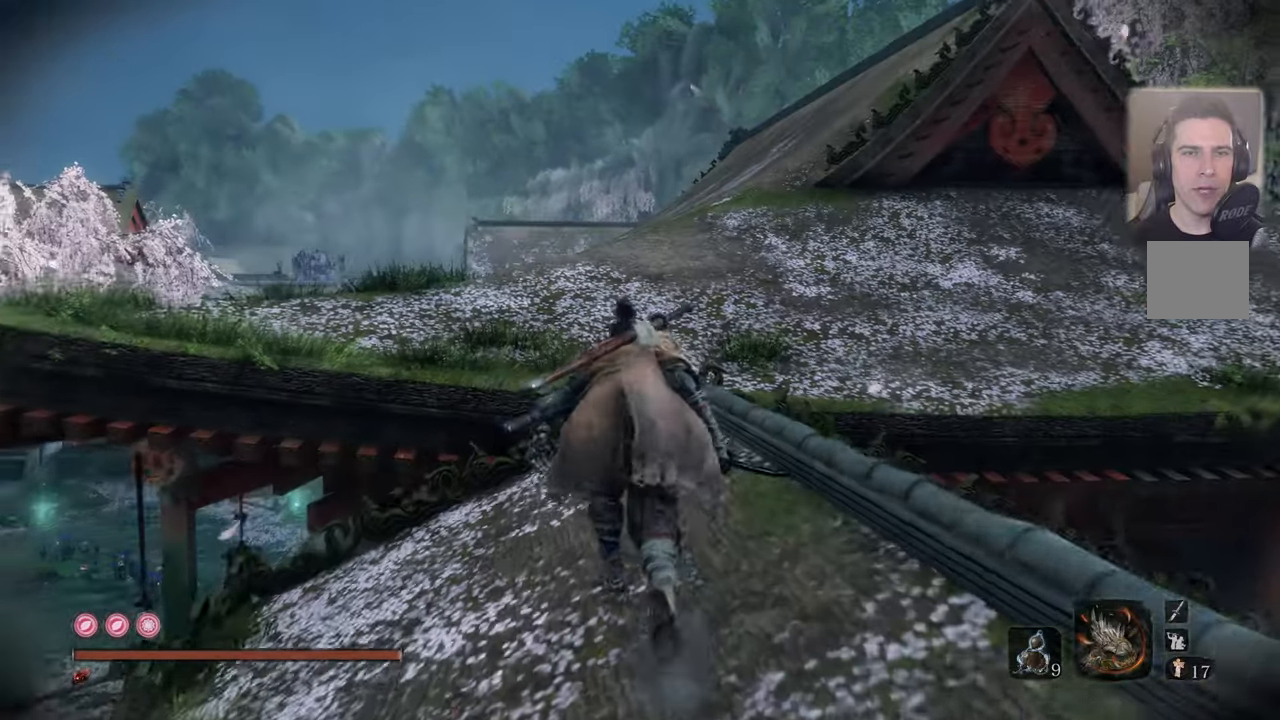
{"buttons": [], "left_stick": "up", "right_stick": "center", "events": []}
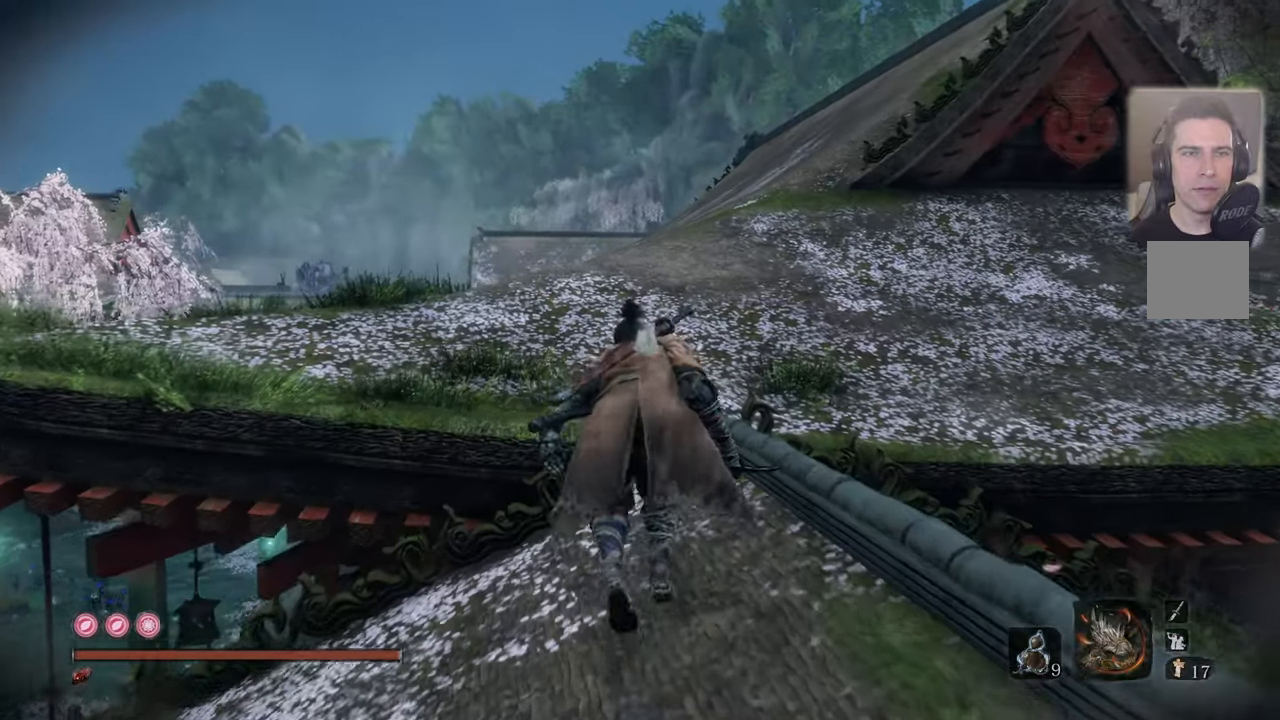
{"buttons": [], "left_stick": "up", "right_stick": "center", "events": [[284, "right_stick", "down-right"], [434, "right_stick", "center"]]}
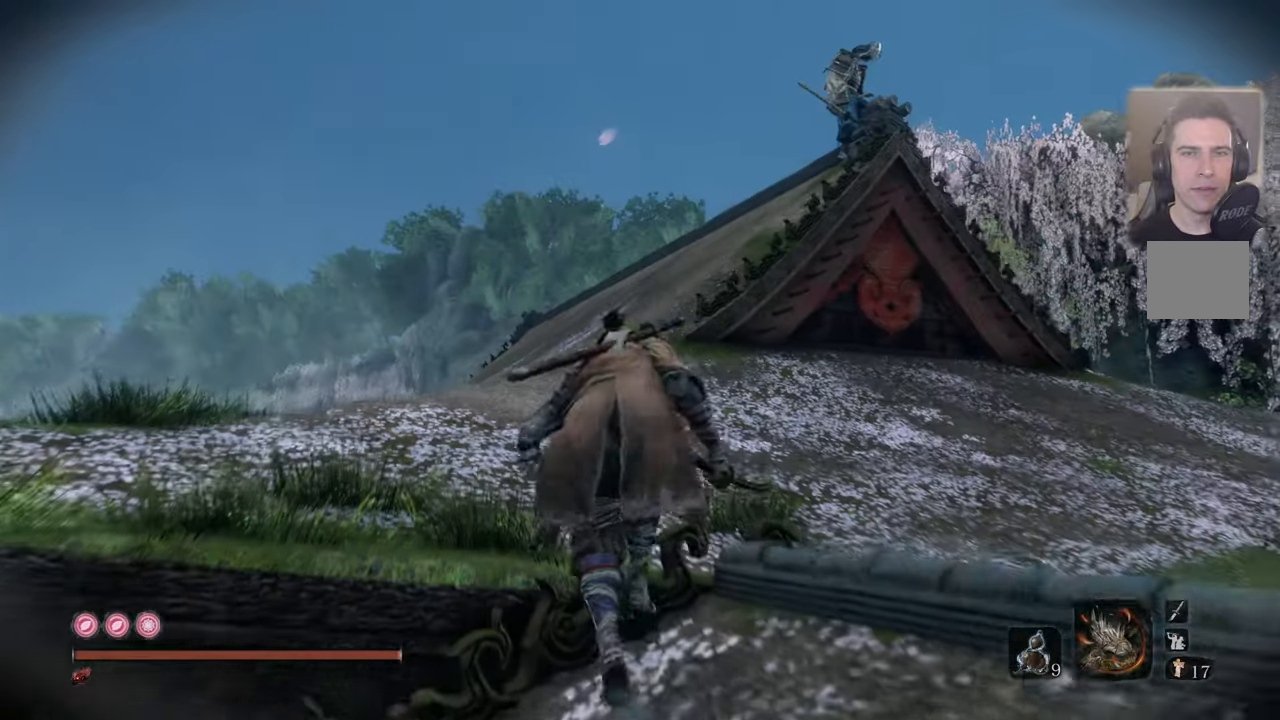
{"buttons": [], "left_stick": "up", "right_stick": "center", "events": []}
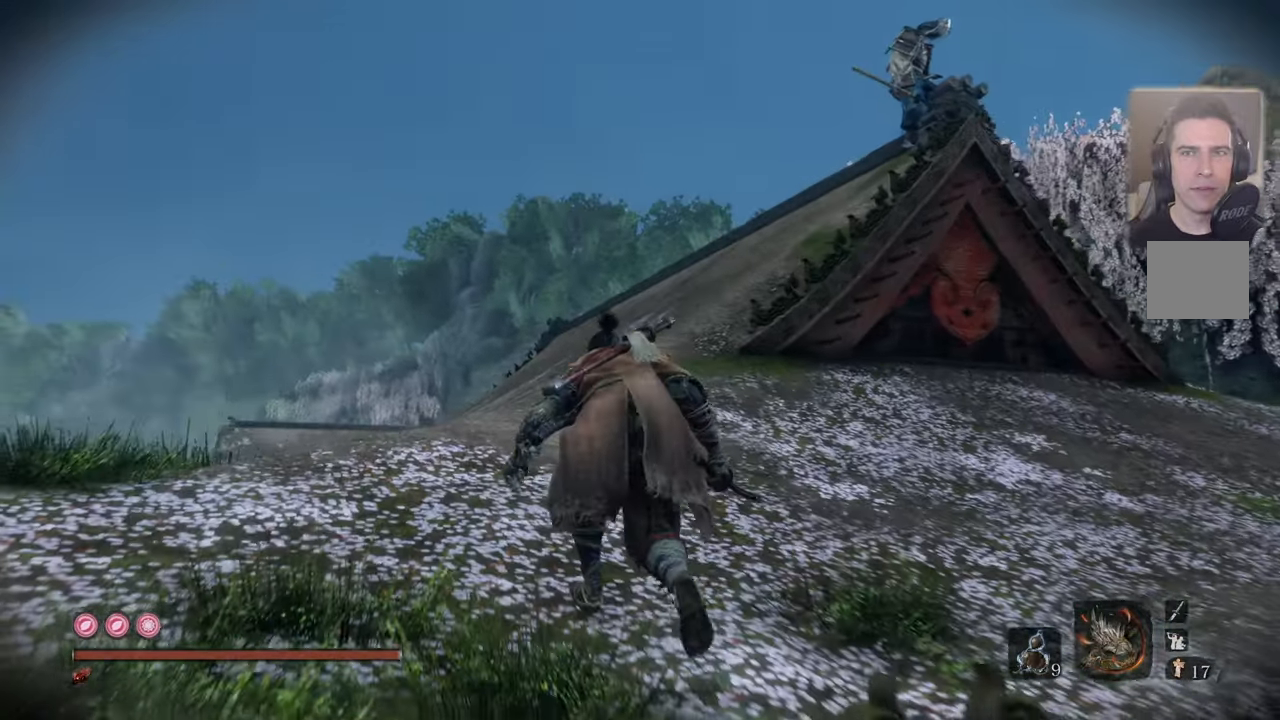
{"buttons": [], "left_stick": "up-left", "right_stick": "center", "events": [[184, "R3", "down"], [234, "R3", "up"], [350, "left_stick", "up-left"]]}
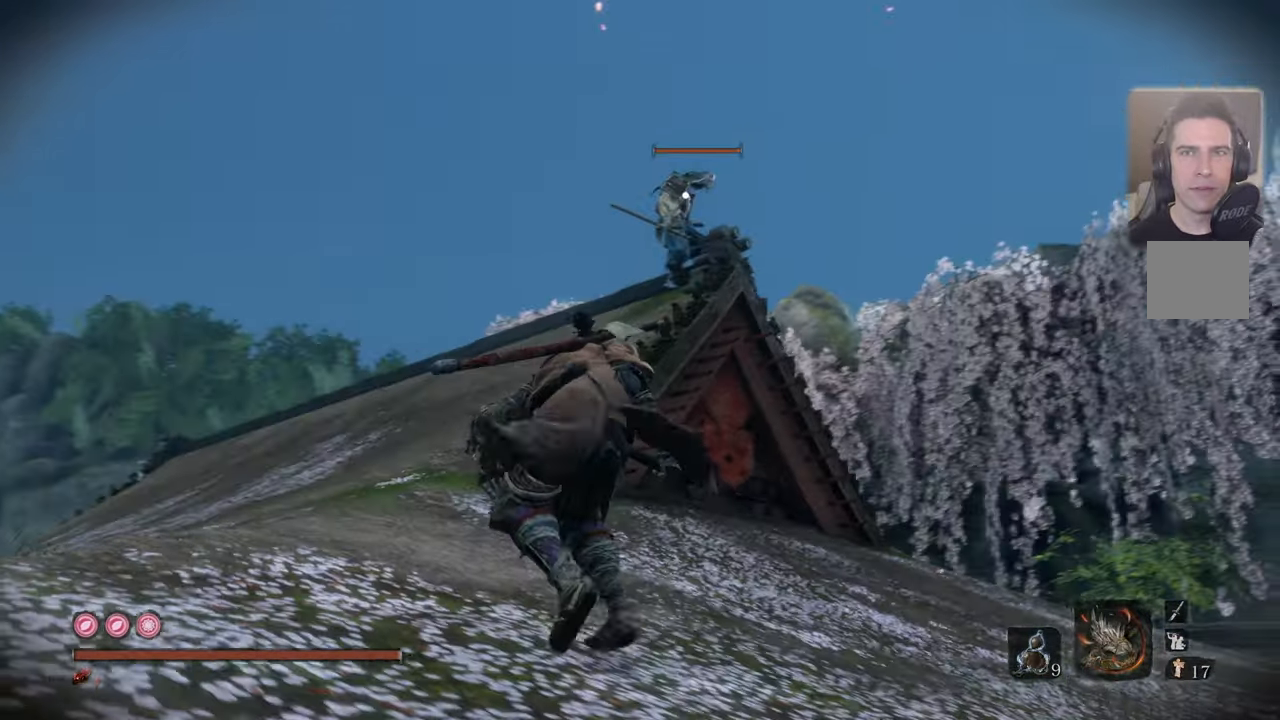
{"buttons": [], "left_stick": "up-left", "right_stick": "center", "events": []}
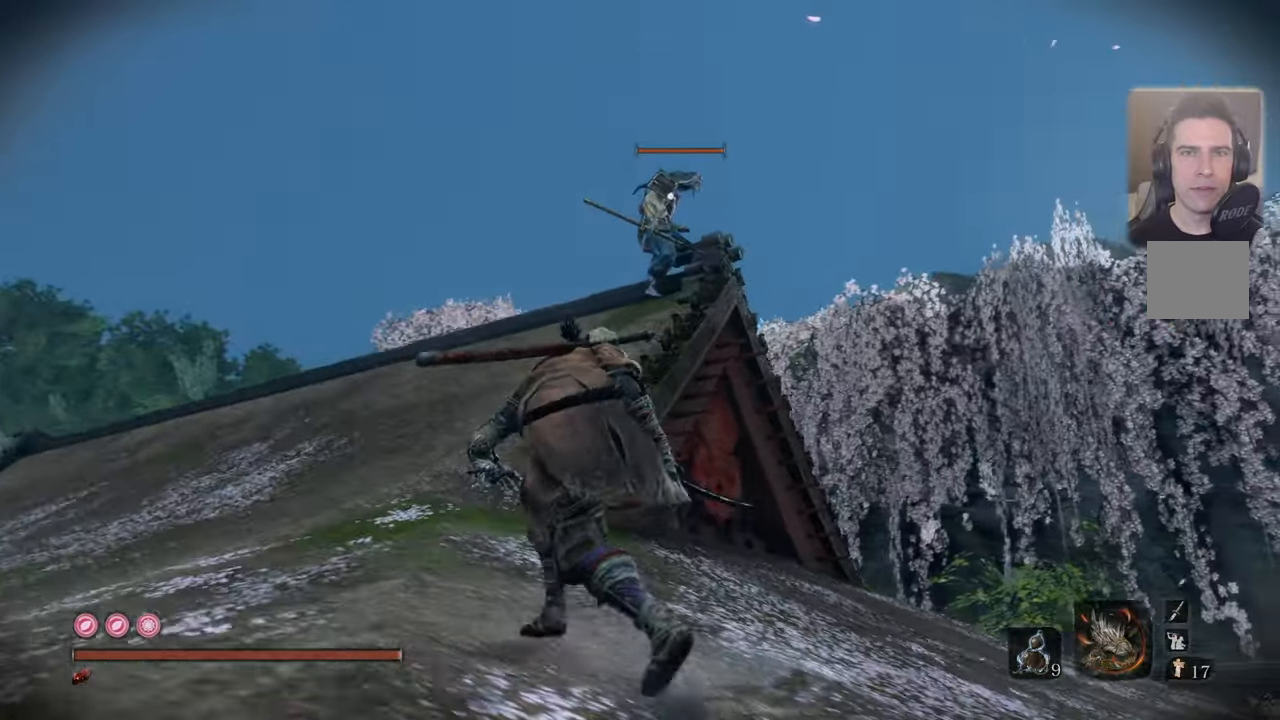
{"buttons": [], "left_stick": "up-left", "right_stick": "center", "events": []}
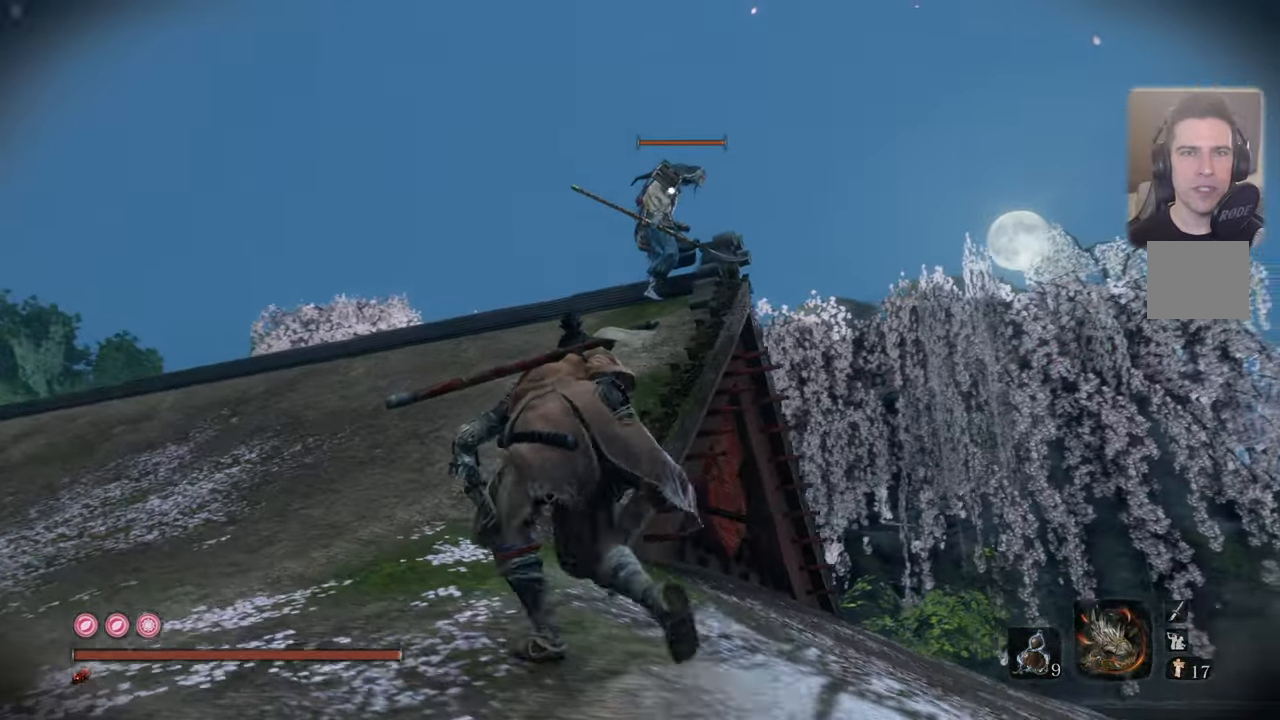
{"buttons": [], "left_stick": "up-left", "right_stick": "center", "events": []}
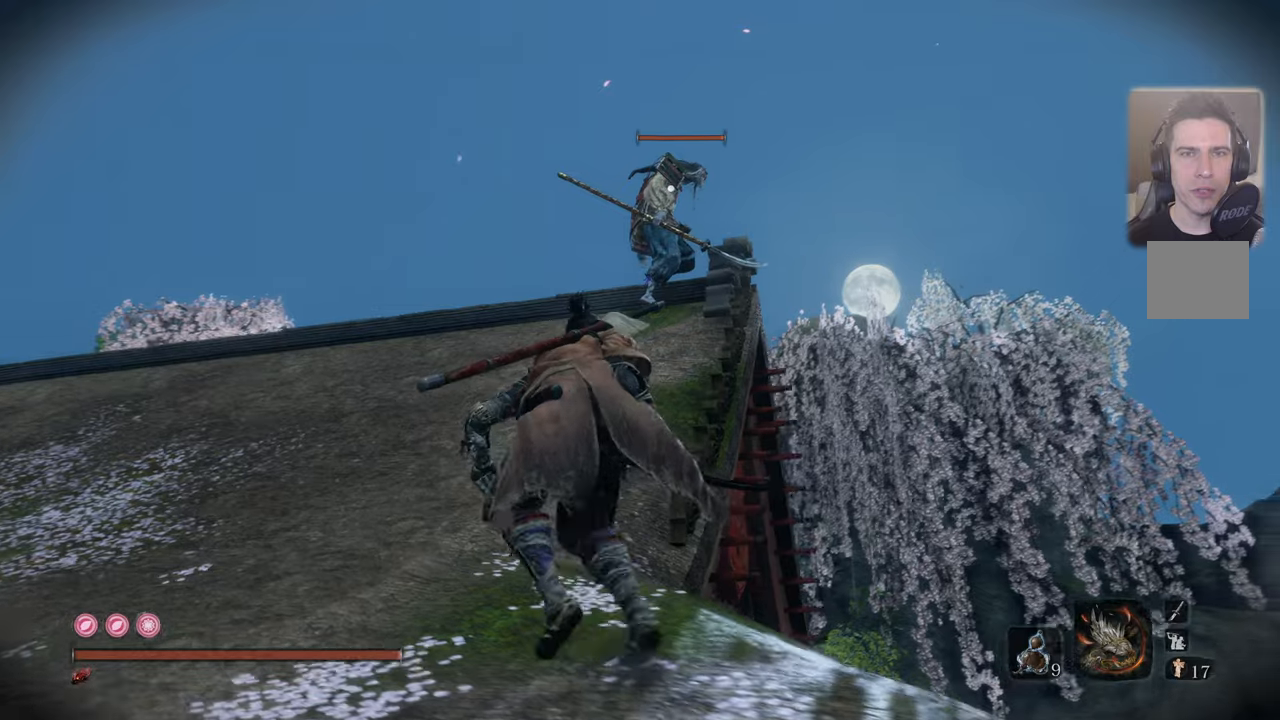
{"buttons": [], "left_stick": "up-left", "right_stick": "center", "events": []}
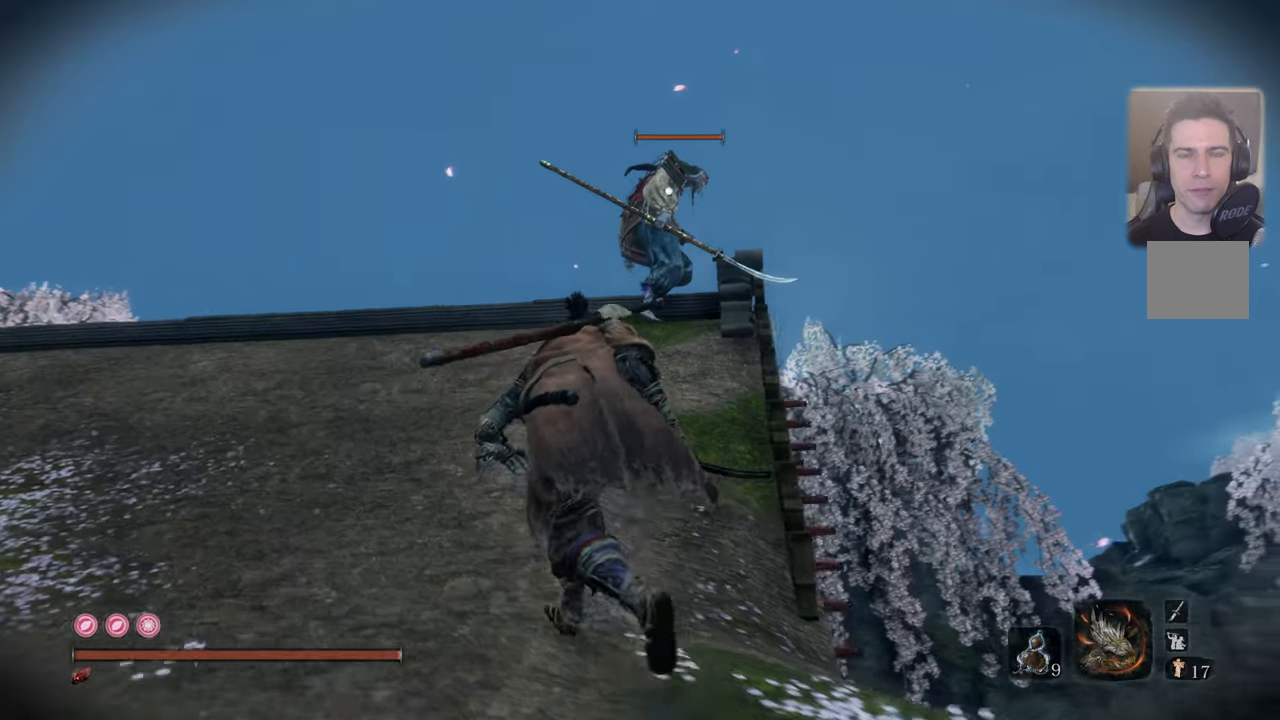
{"buttons": [], "left_stick": "up-left", "right_stick": "center", "events": []}
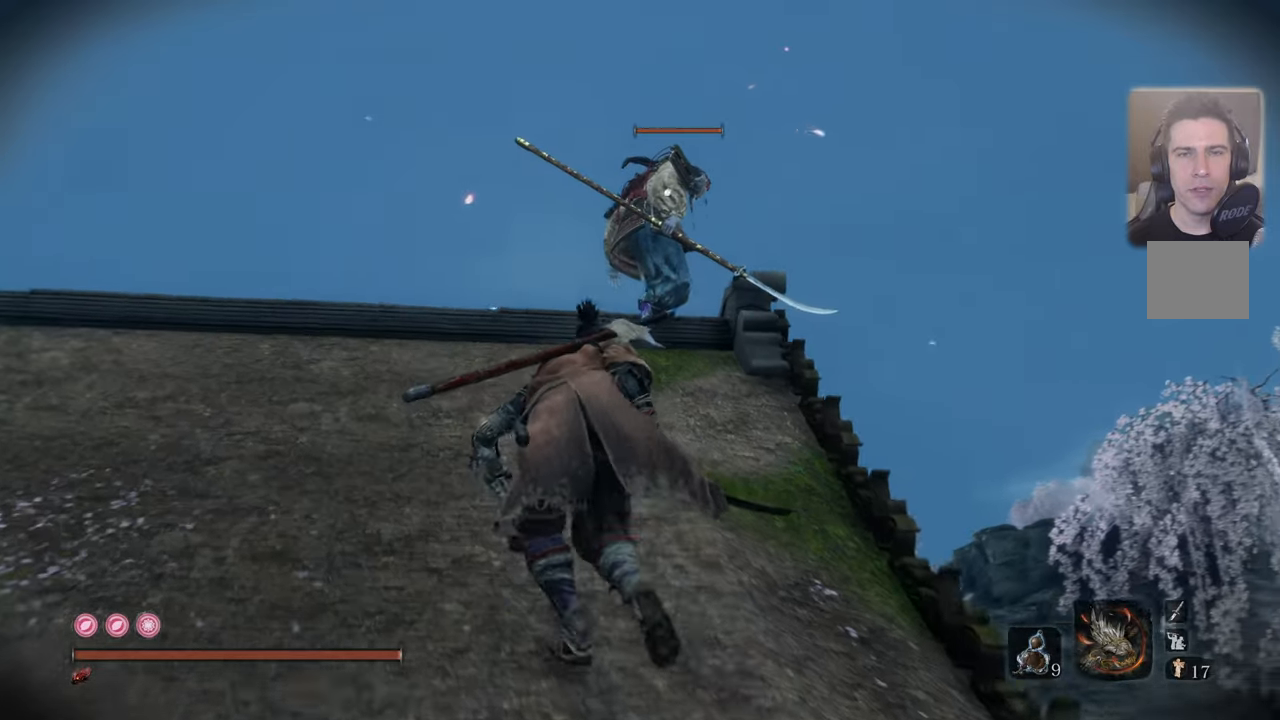
{"buttons": [], "left_stick": "up-left", "right_stick": "center", "events": []}
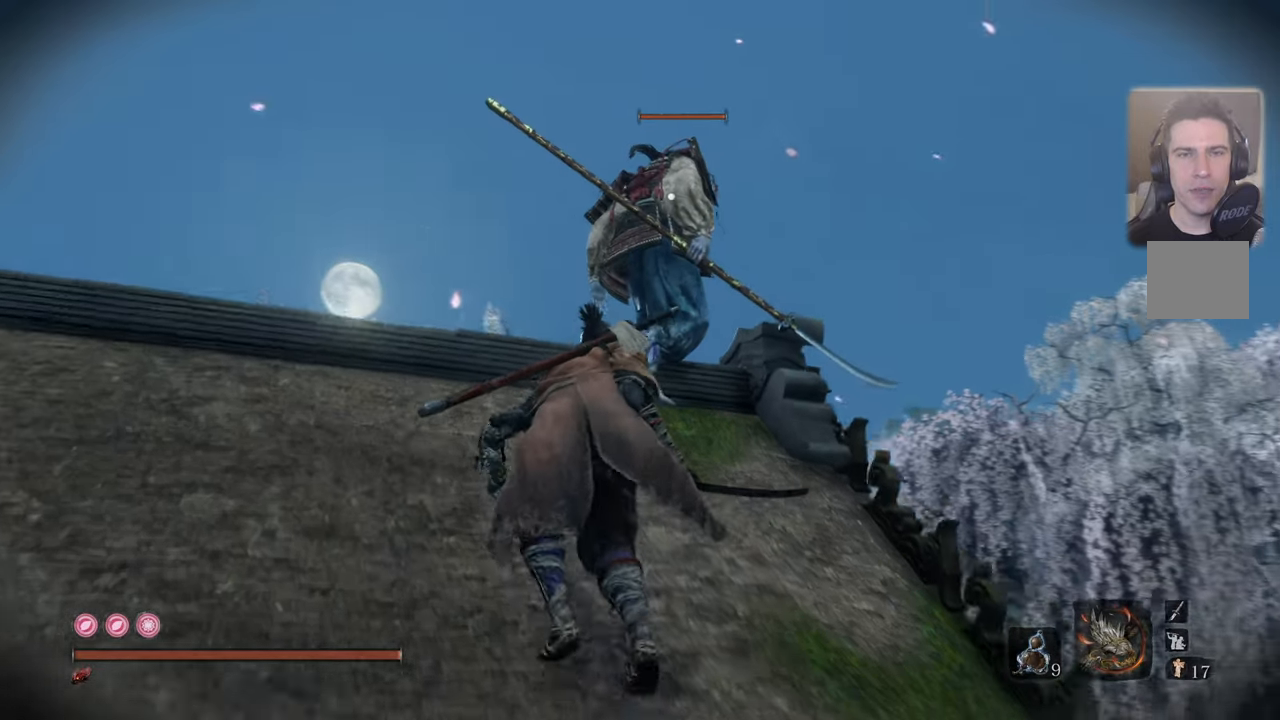
{"buttons": [], "left_stick": "center", "right_stick": "center", "events": [[333, "R1", "down"], [400, "R1", "up"], [416, "left_stick", "center"]]}
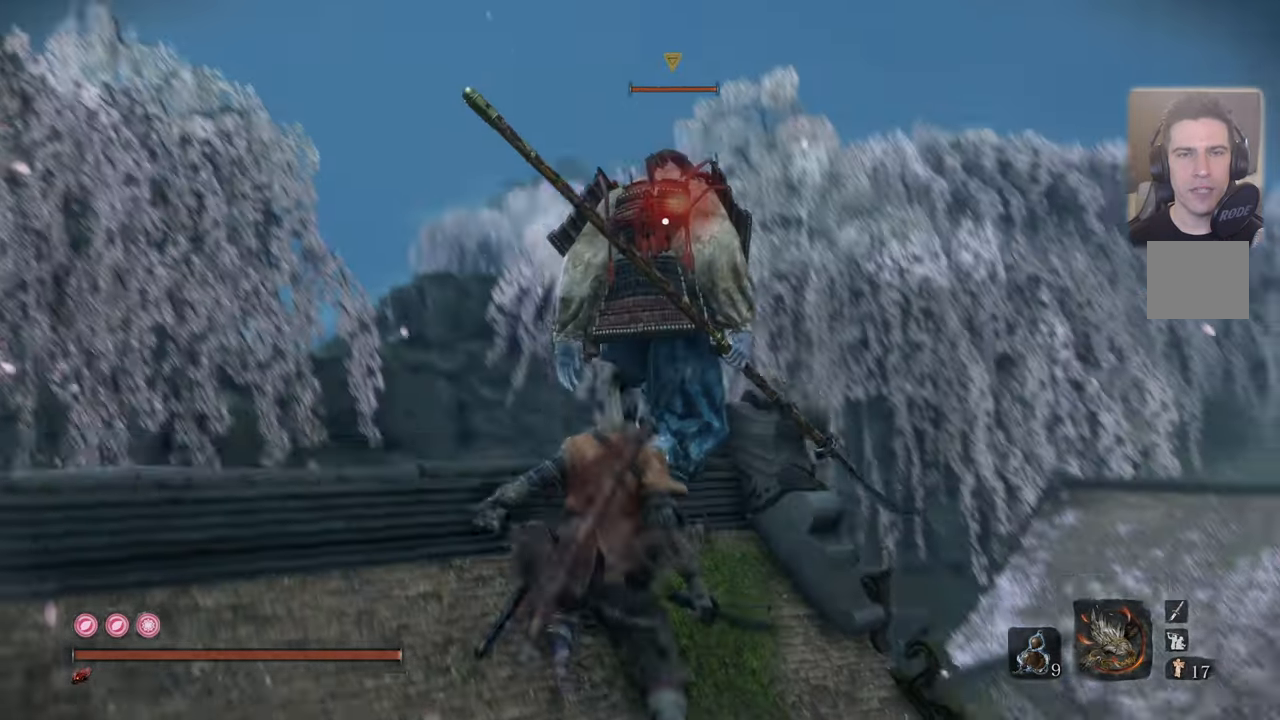
{"buttons": [], "left_stick": "center", "right_stick": "up-left", "events": [[150, "right_stick", "up-left"]]}